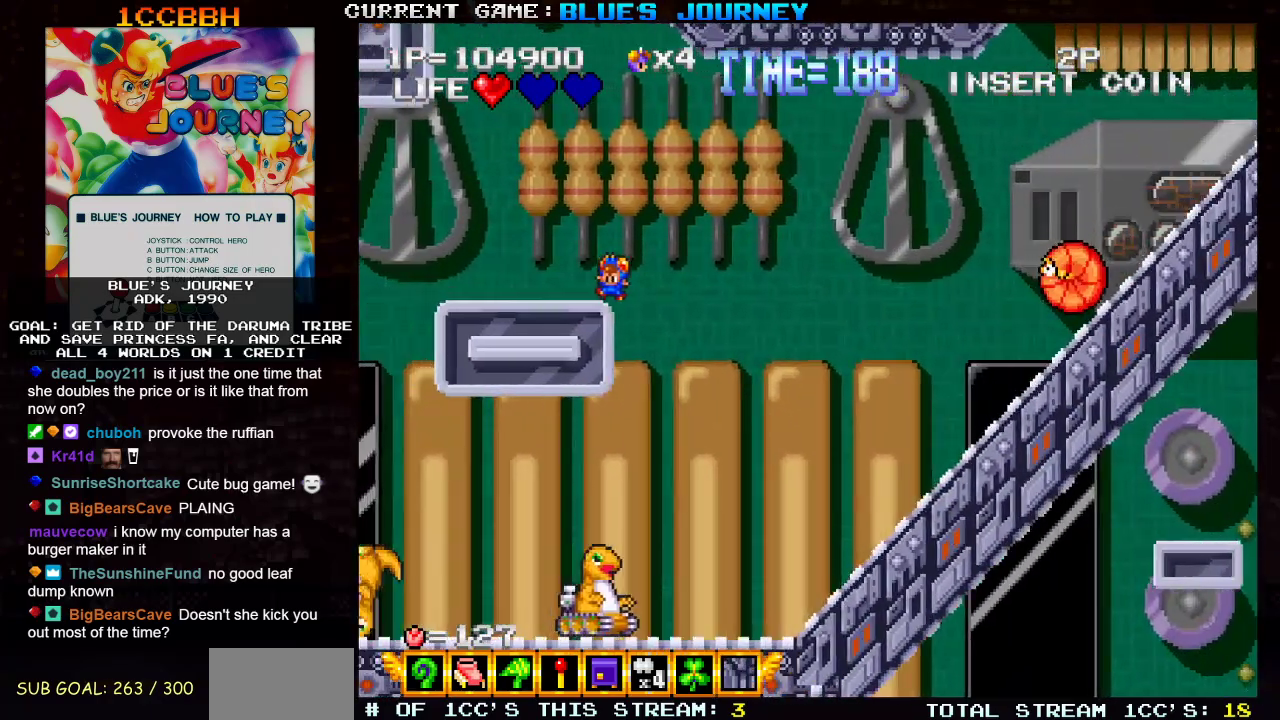
Gameplay with a controller (arcade stick); each line is a JSON object with the inputs held at the frame after it (dt_ms = milliseconds from this image to that frame). "events" lists button and stick changes between this image and that frame as [ms after this image, input, new state], when the widget could be followed in between. Not read: L3 R3.
{"dt_ms": 500, "buttons": ["R1"], "left_stick": "center", "events": [[217, "left_stick", "center"], [267, "TRIANGLE", "up"], [500, "R1", "down"]]}
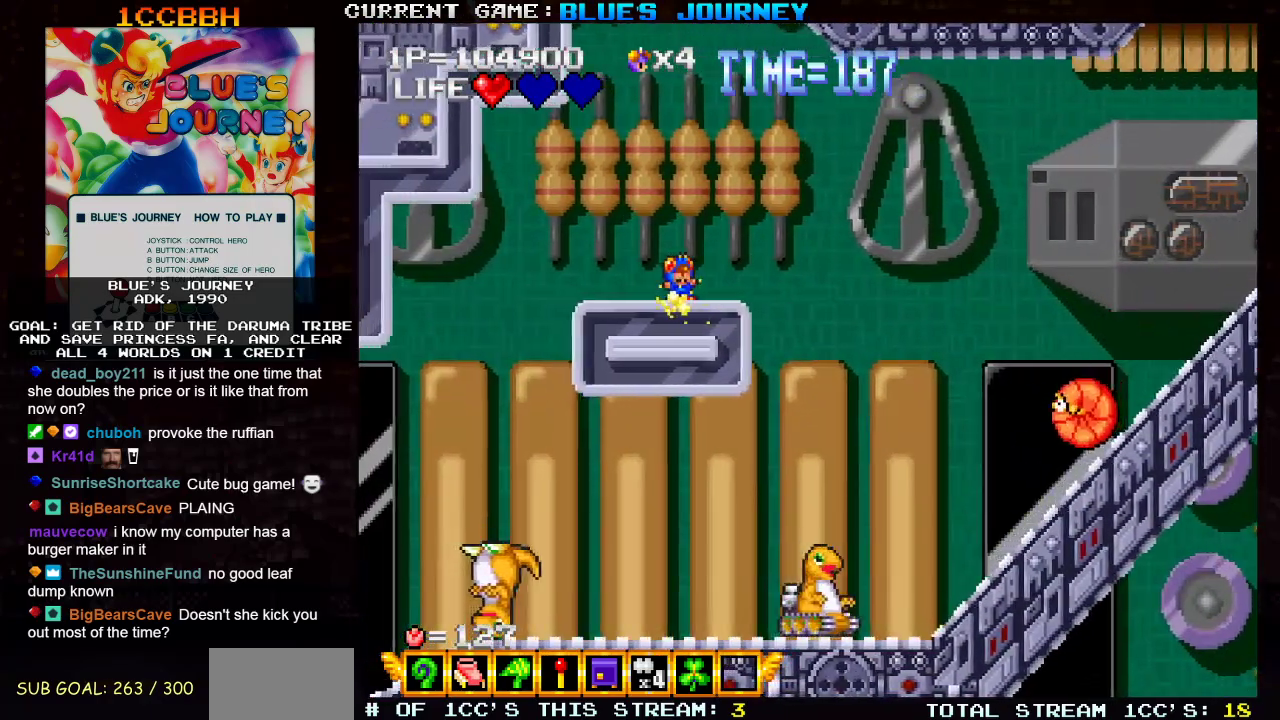
{"dt_ms": 500, "buttons": ["SQUARE"], "left_stick": "left"}
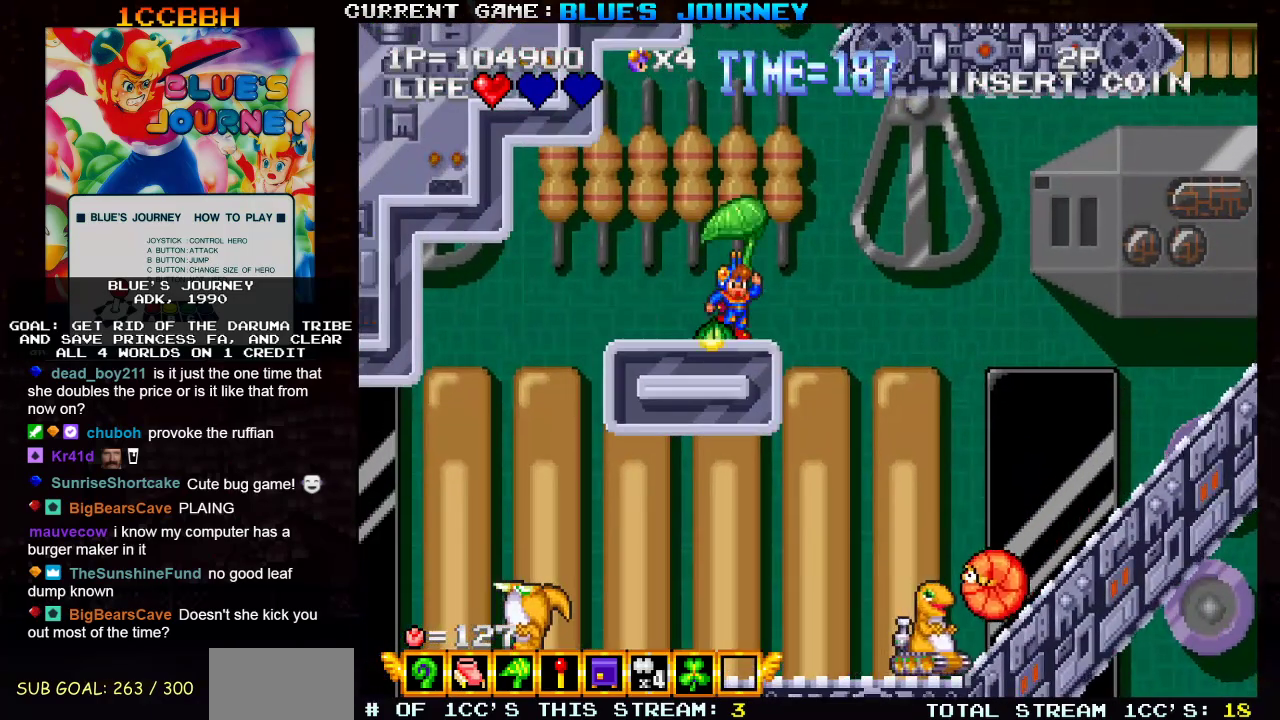
{"dt_ms": 1000, "buttons": [], "left_stick": "center"}
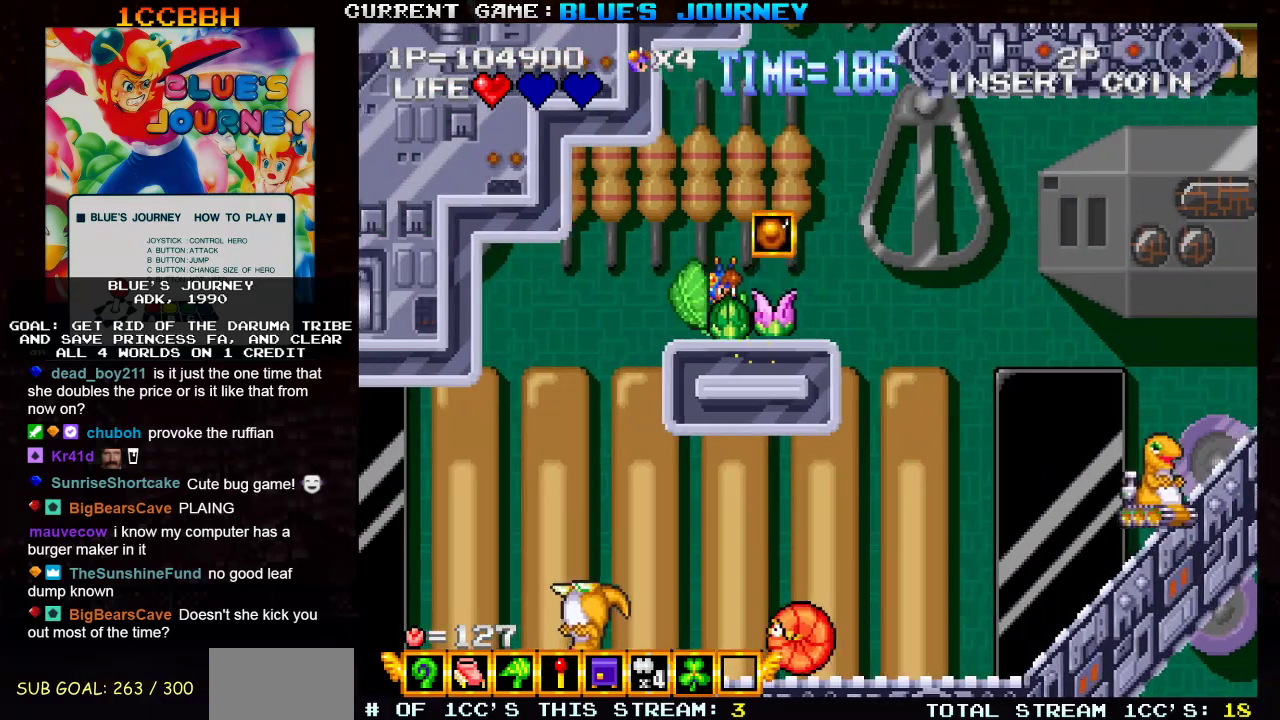
{"dt_ms": 500, "buttons": [], "left_stick": "center", "events": []}
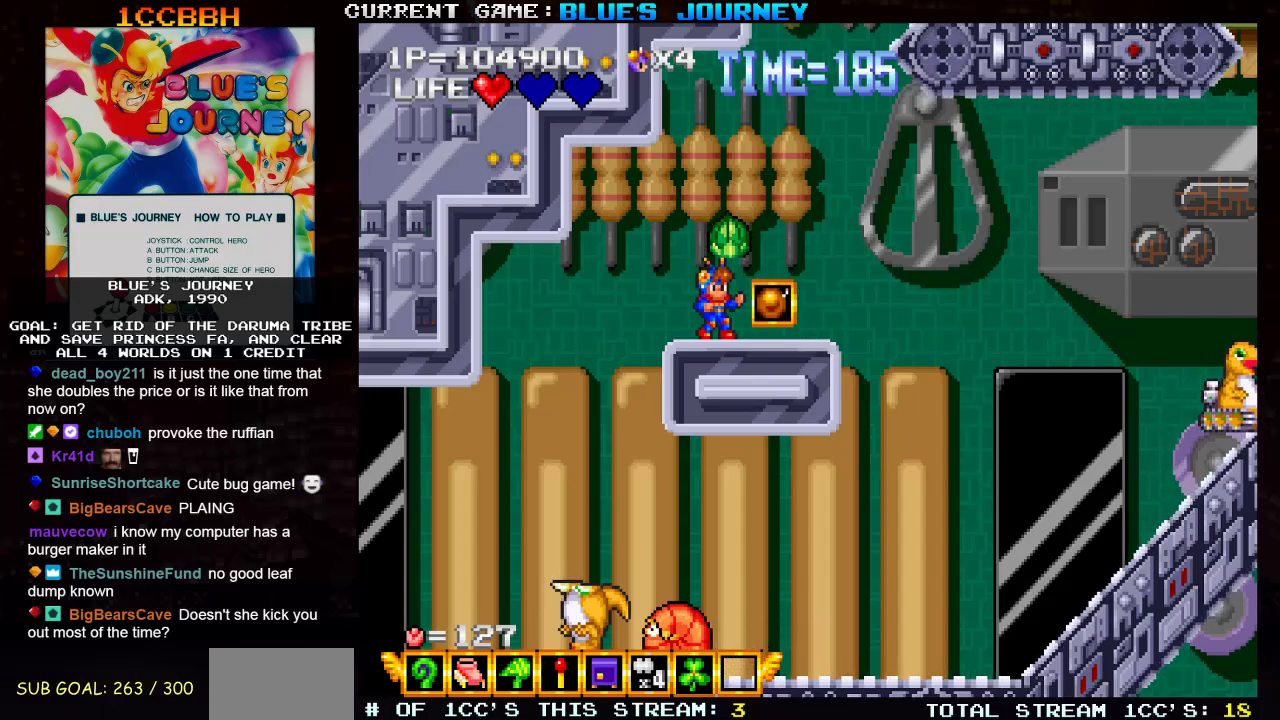
{"dt_ms": 500, "buttons": [], "left_stick": "center", "events": [[33, "left_stick", "left"], [167, "left_stick", "right"], [200, "SQUARE", "down"], [250, "left_stick", "center"], [267, "SQUARE", "up"]]}
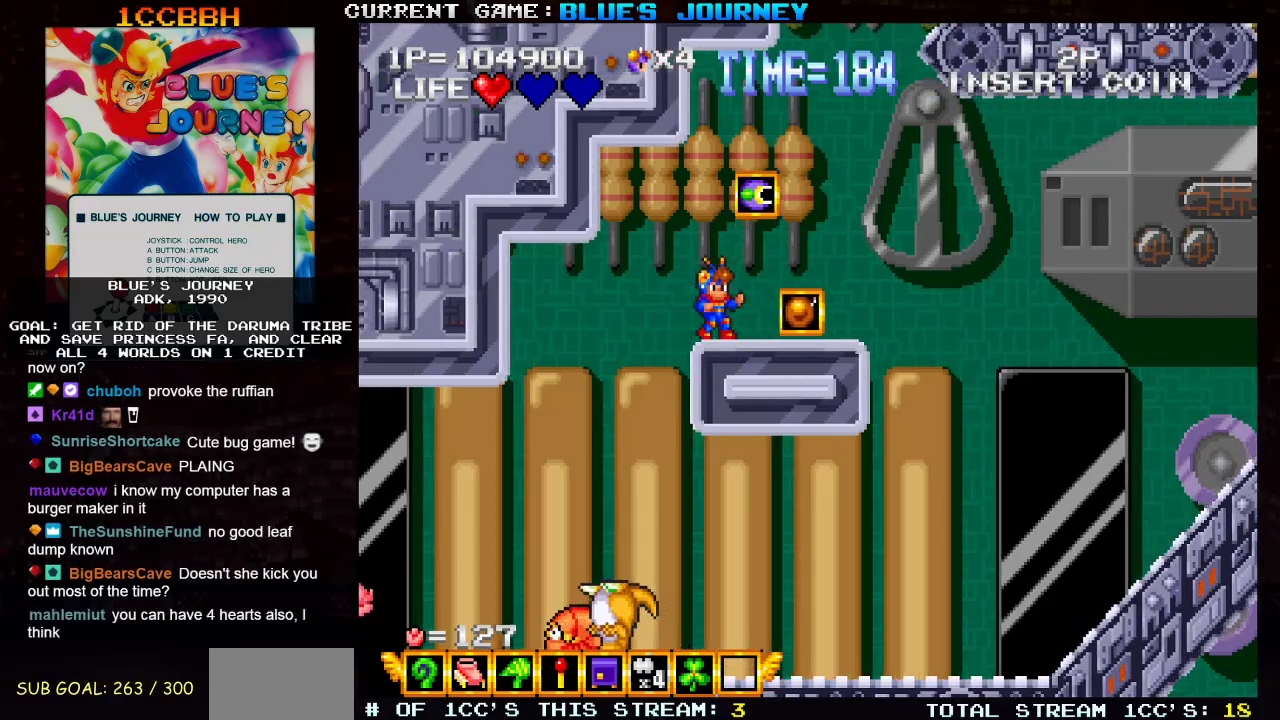
{"dt_ms": 500, "buttons": [], "left_stick": "center", "events": [[333, "left_stick", "left"], [383, "left_stick", "center"]]}
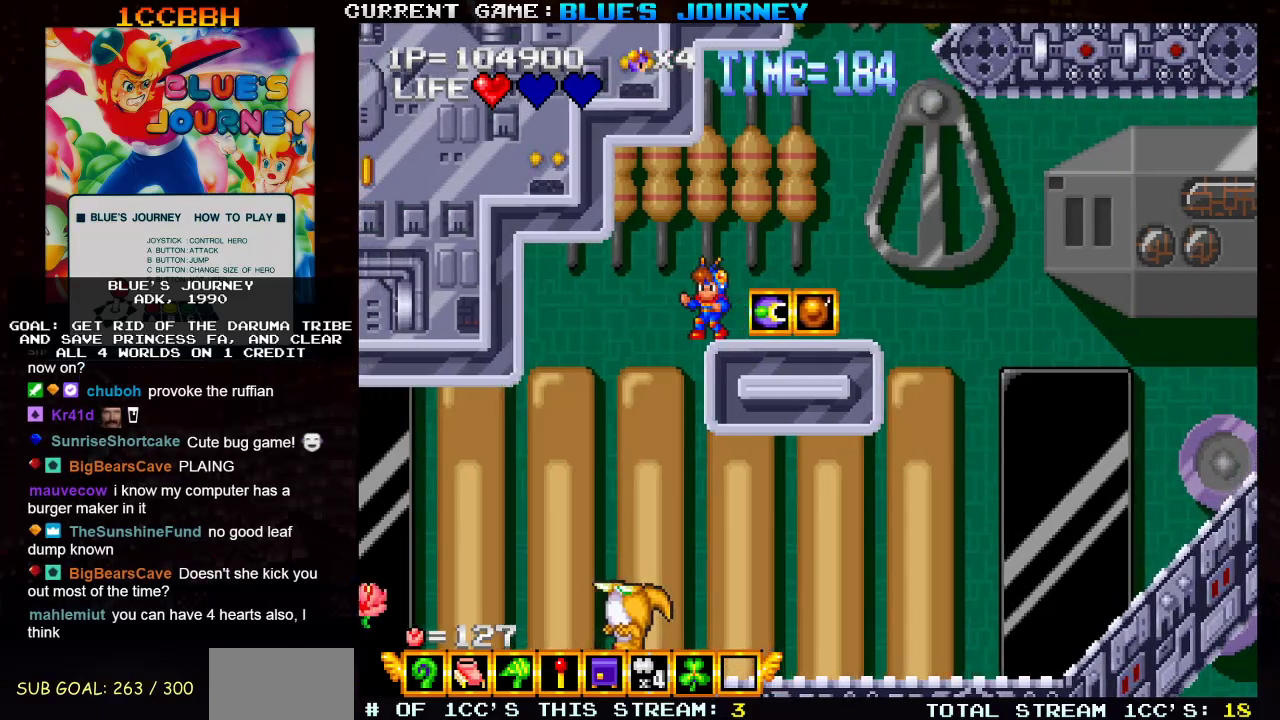
{"dt_ms": 500, "buttons": [], "left_stick": "center", "events": [[83, "left_stick", "right"], [133, "SQUARE", "down"], [150, "left_stick", "center"], [200, "SQUARE", "up"]]}
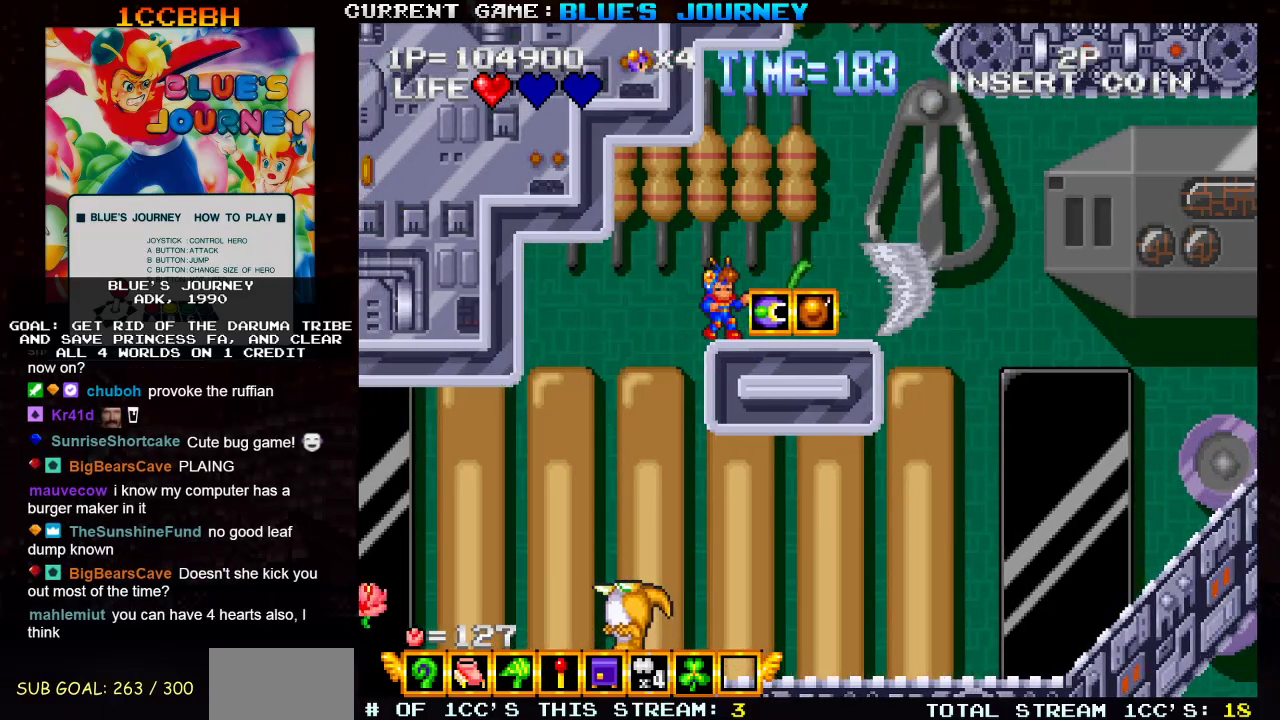
{"dt_ms": 500, "buttons": [], "left_stick": "left", "events": [[383, "left_stick", "left"]]}
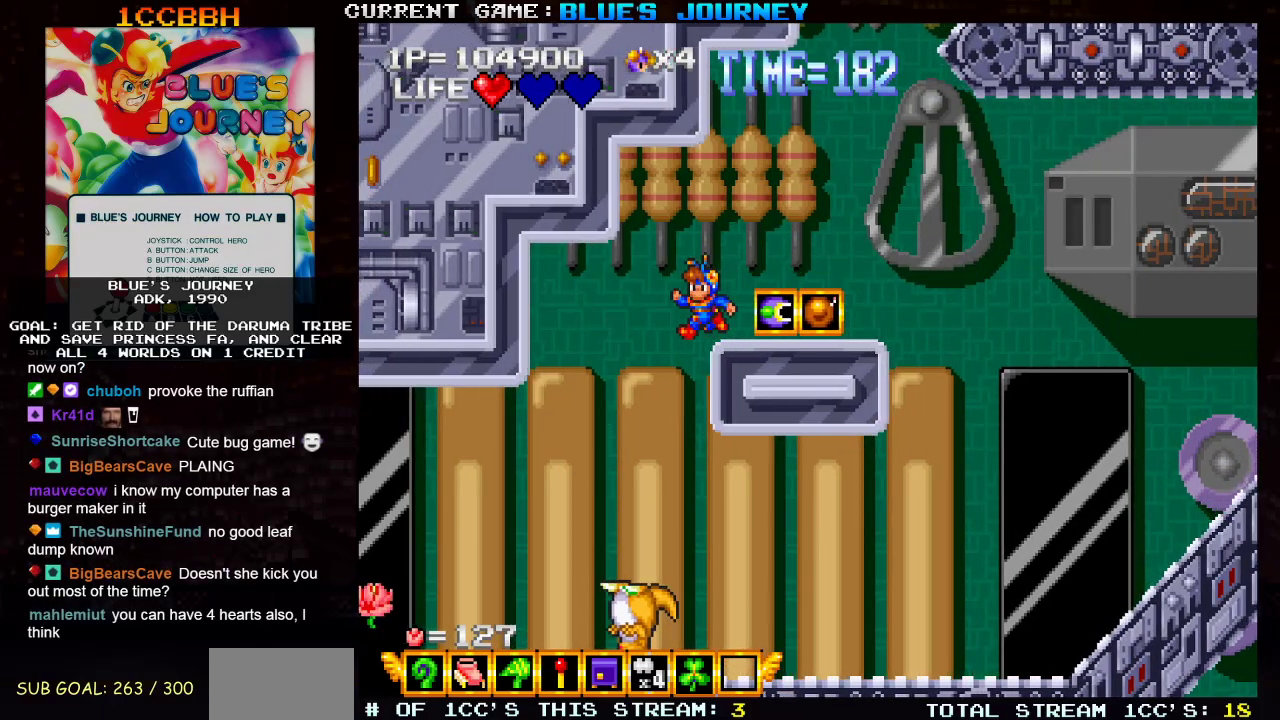
{"dt_ms": 500, "buttons": [], "left_stick": "right", "events": [[50, "left_stick", "center"], [100, "left_stick", "right"], [200, "left_stick", "center"], [267, "left_stick", "left"], [467, "left_stick", "right"]]}
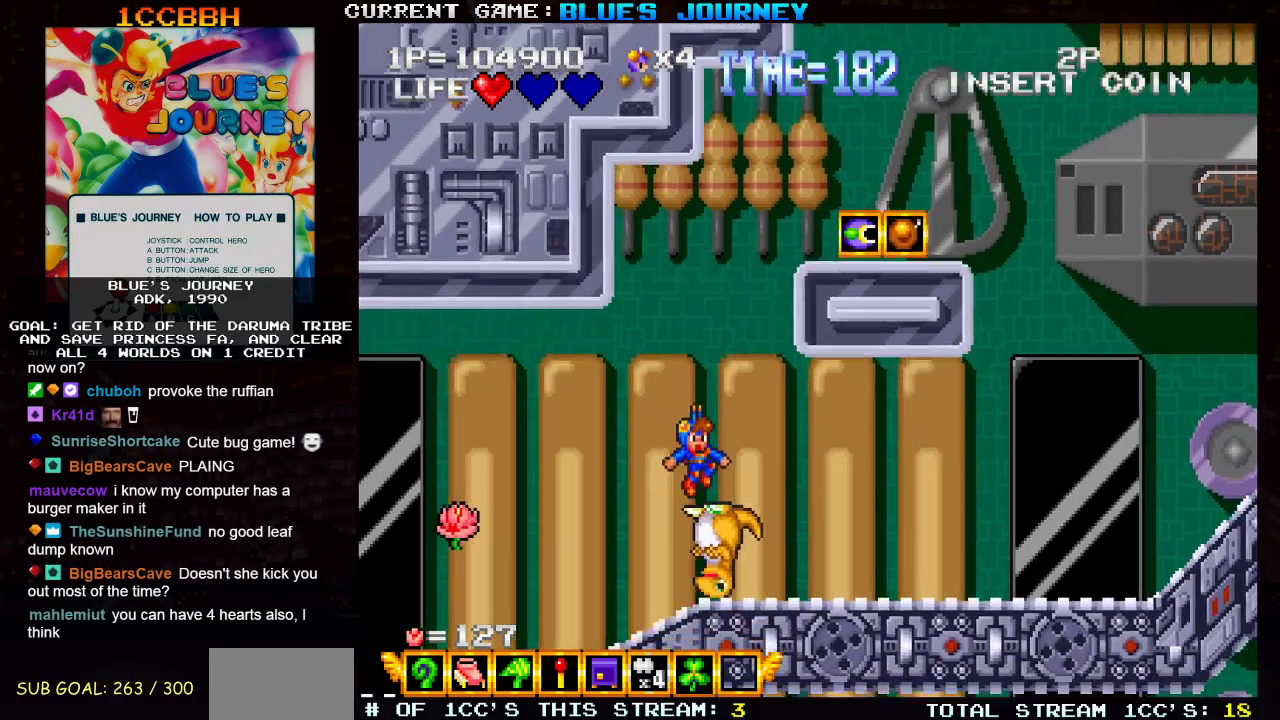
{"dt_ms": 500, "buttons": [], "left_stick": "right", "events": []}
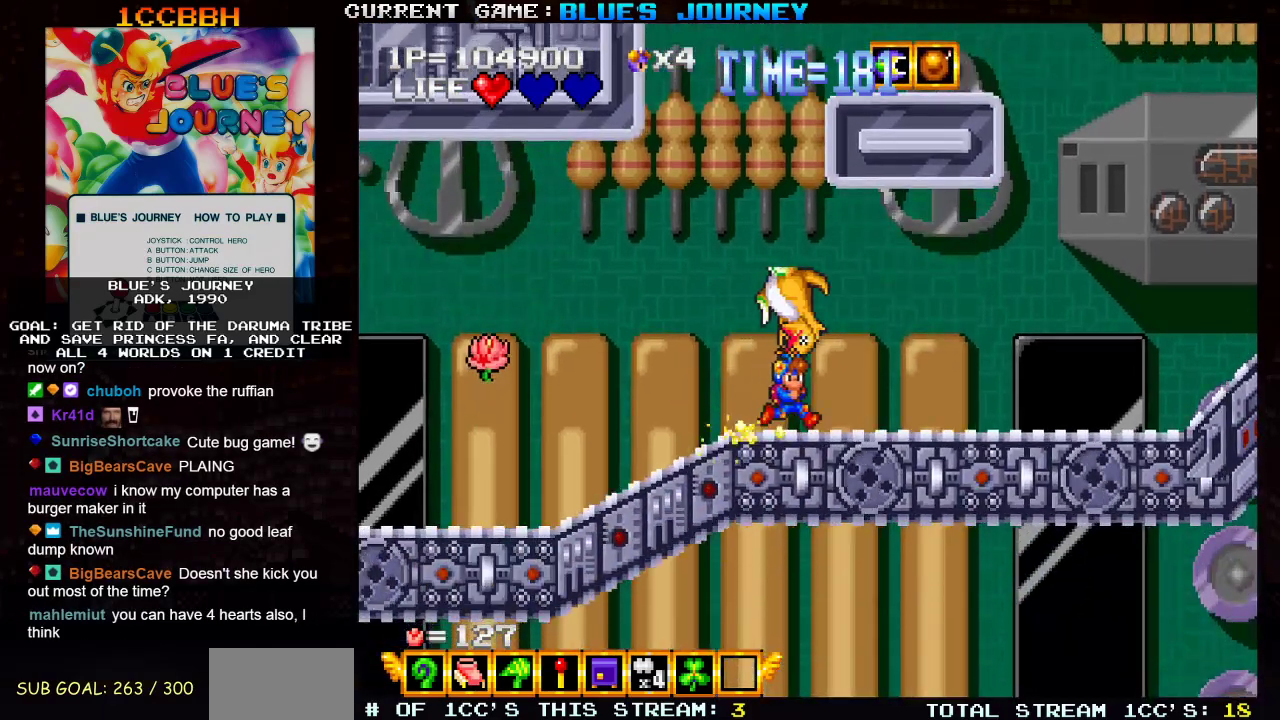
{"dt_ms": 500, "buttons": [], "left_stick": "right", "events": []}
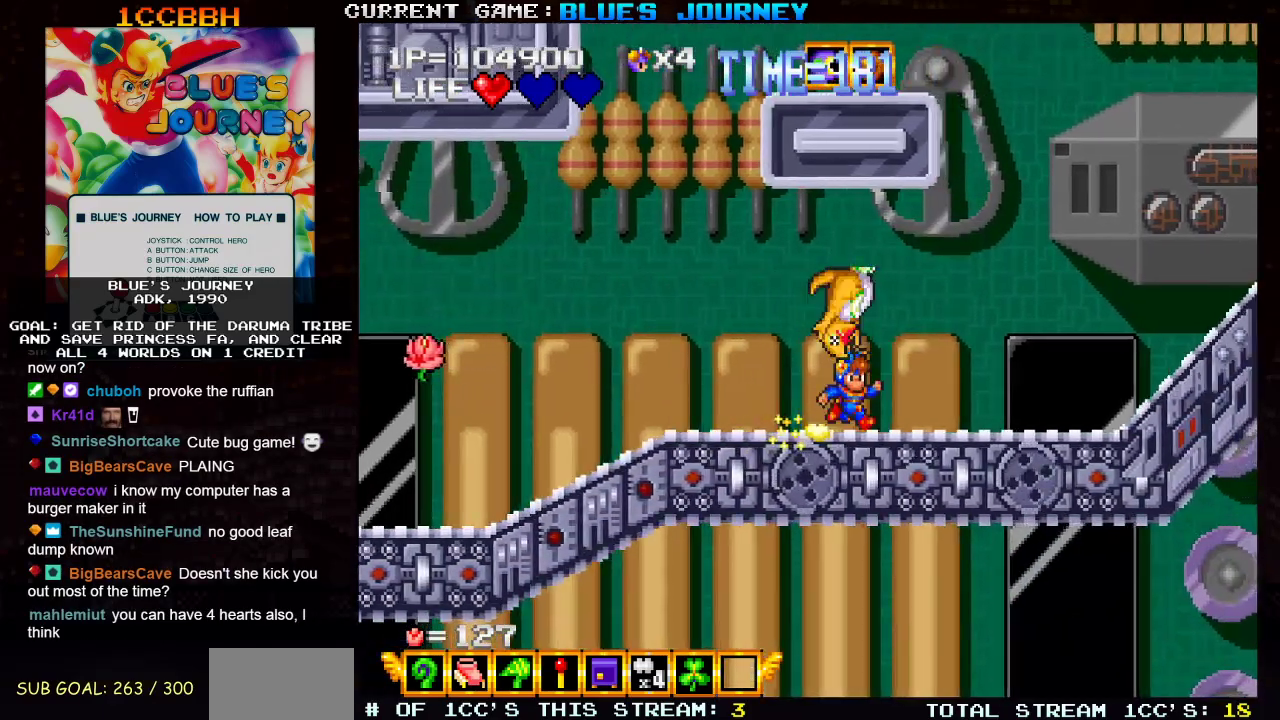
{"dt_ms": 500, "buttons": [], "left_stick": "right", "events": []}
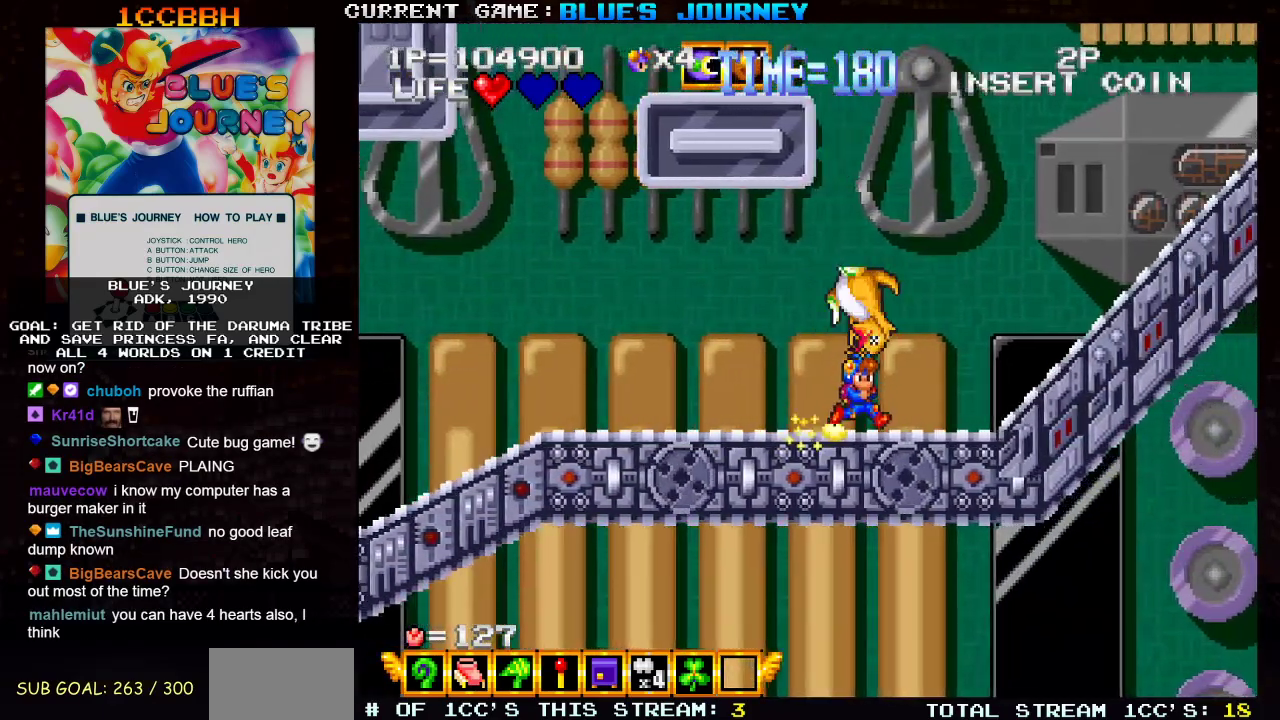
{"dt_ms": 500, "buttons": [], "left_stick": "right", "events": [[283, "TRIANGLE", "down"], [383, "TRIANGLE", "up"]]}
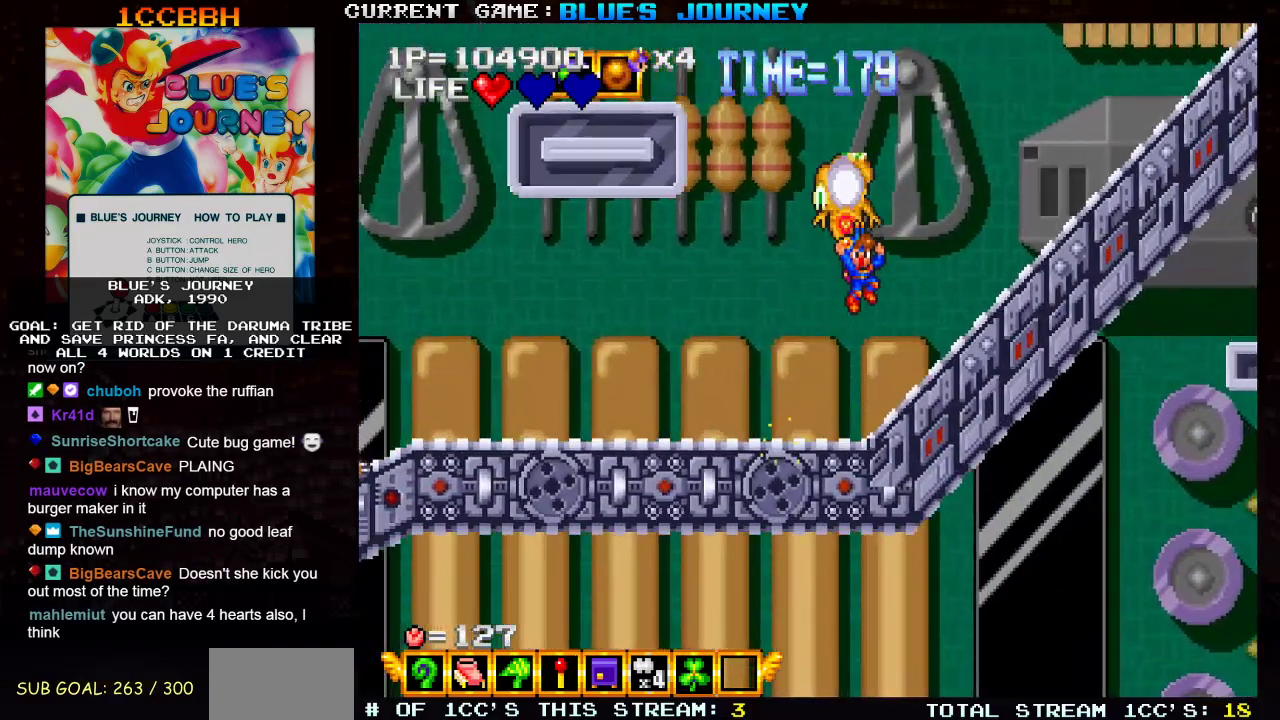
{"dt_ms": 500, "buttons": [], "left_stick": "right", "events": []}
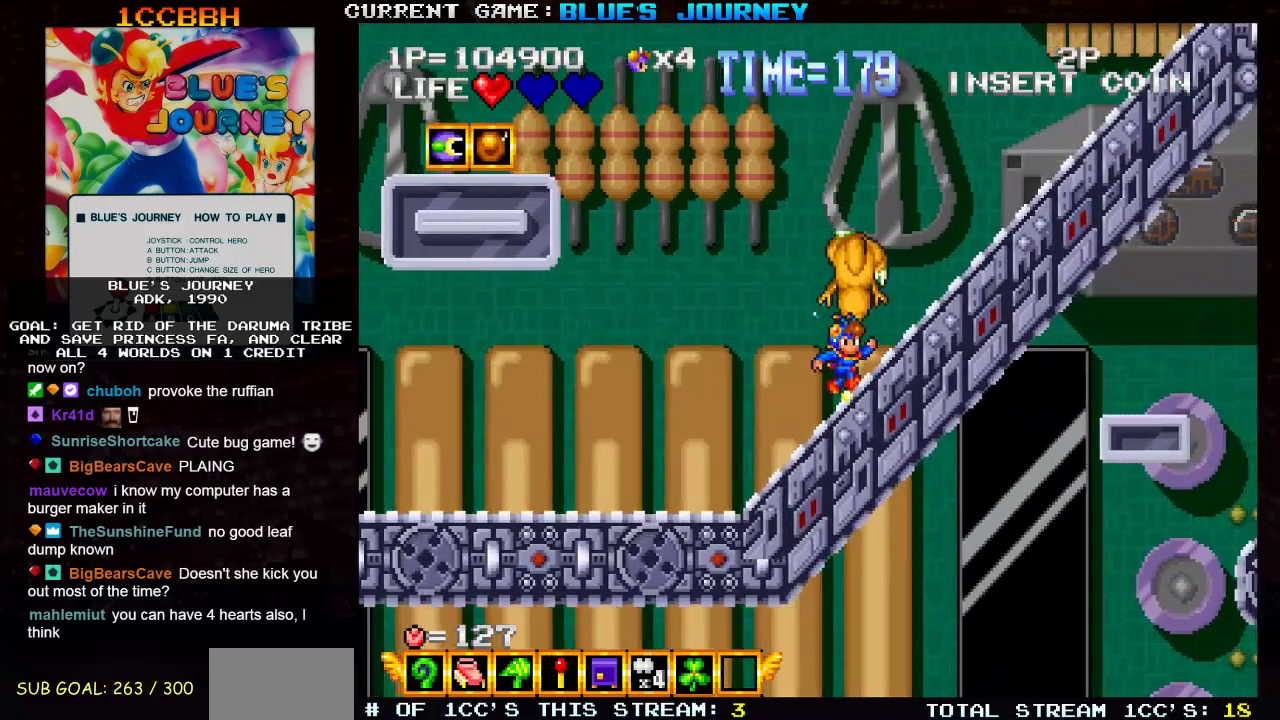
{"dt_ms": 500, "buttons": [], "left_stick": "right", "events": []}
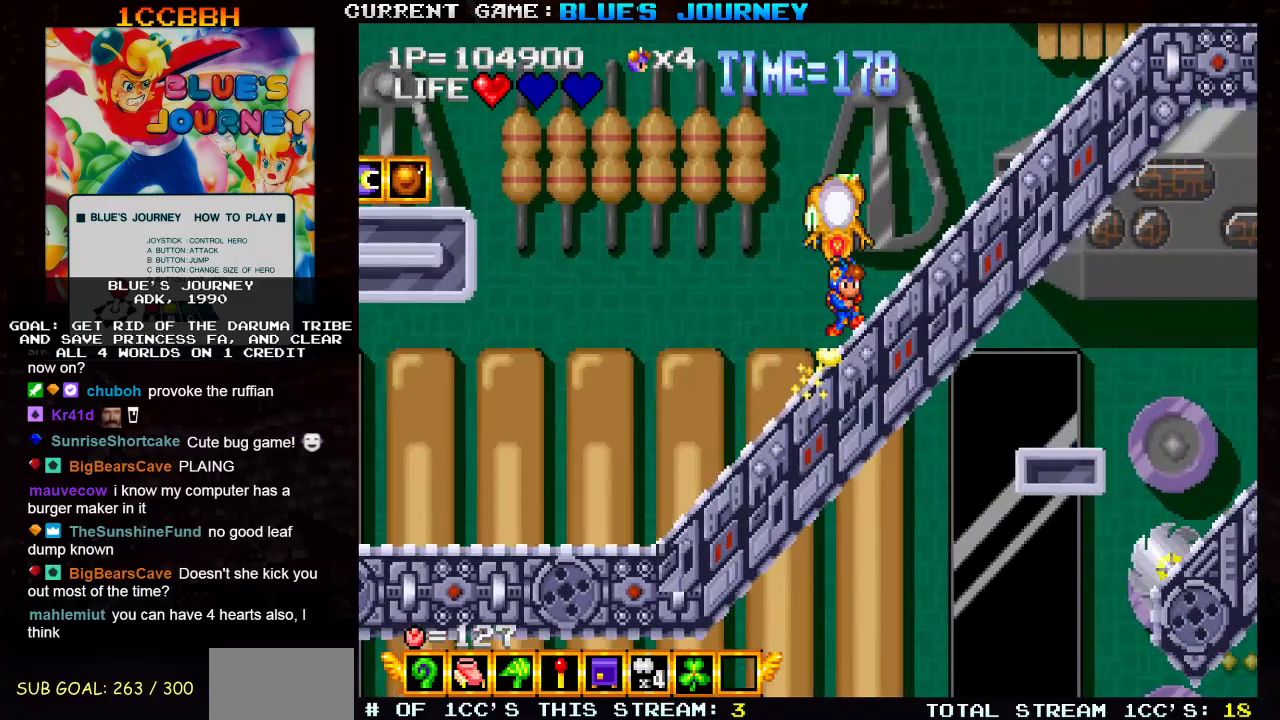
{"dt_ms": 500, "buttons": [], "left_stick": "center", "events": [[450, "left_stick", "center"]]}
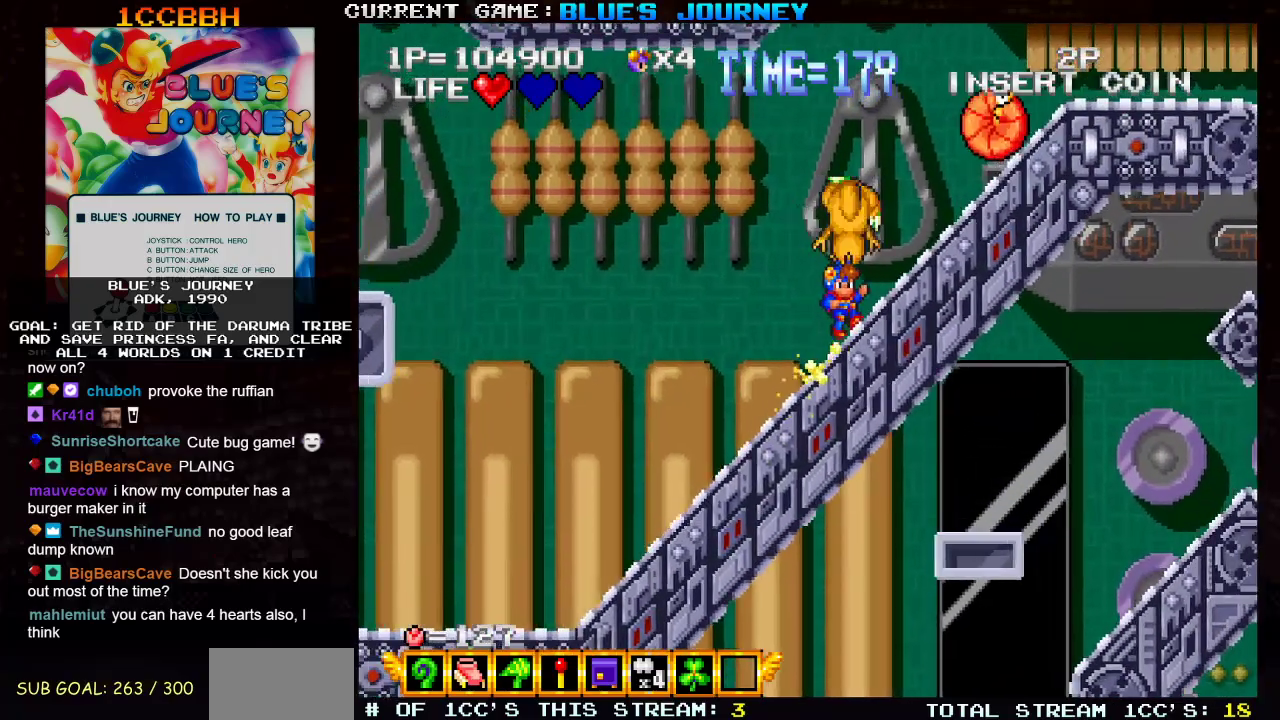
{"dt_ms": 500, "buttons": [], "left_stick": "right", "events": [[117, "SQUARE", "down"], [233, "SQUARE", "up"], [483, "left_stick", "right"]]}
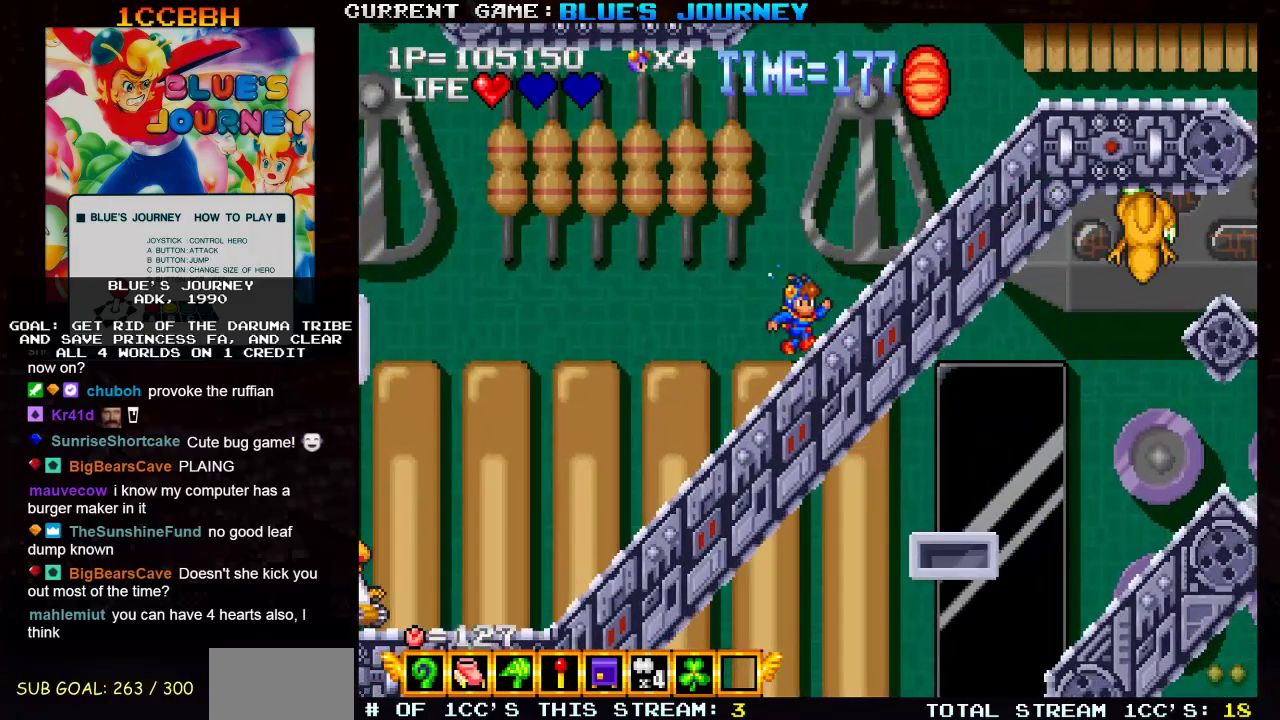
{"dt_ms": 500, "buttons": [], "left_stick": "center", "events": [[33, "TRIANGLE", "down"], [150, "TRIANGLE", "up"], [417, "left_stick", "center"]]}
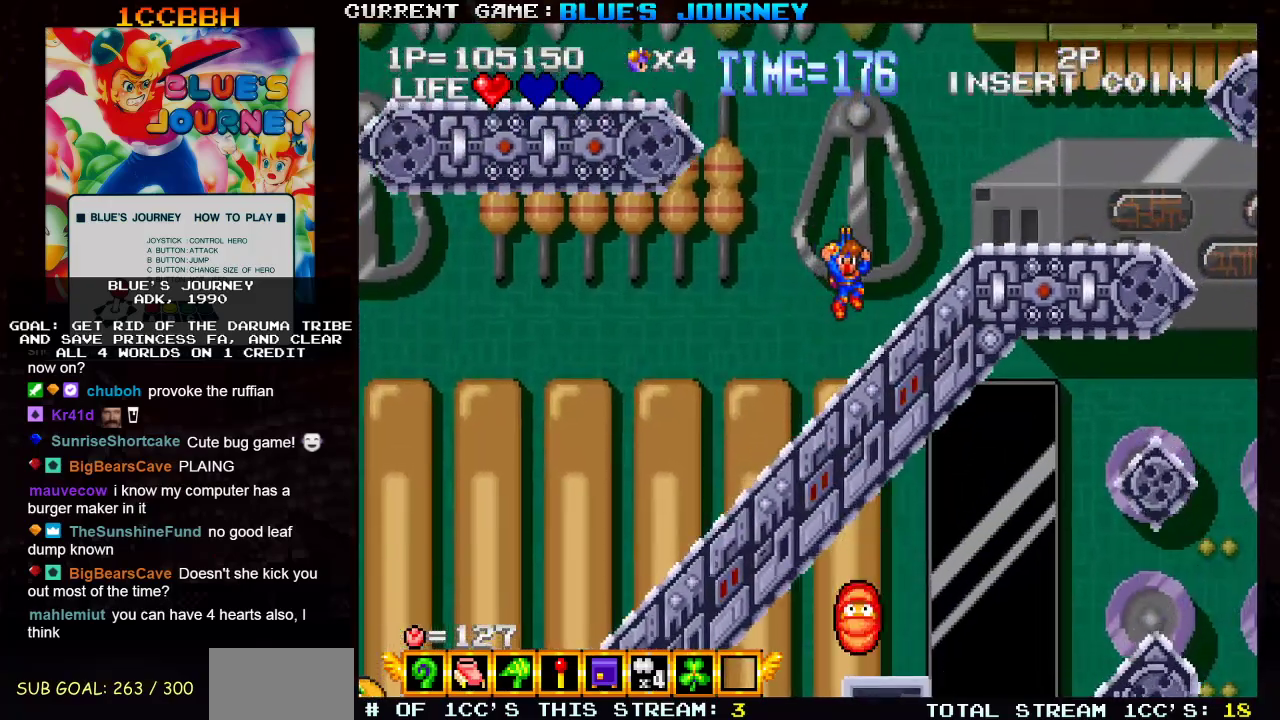
{"dt_ms": 500, "buttons": [], "left_stick": "center", "events": []}
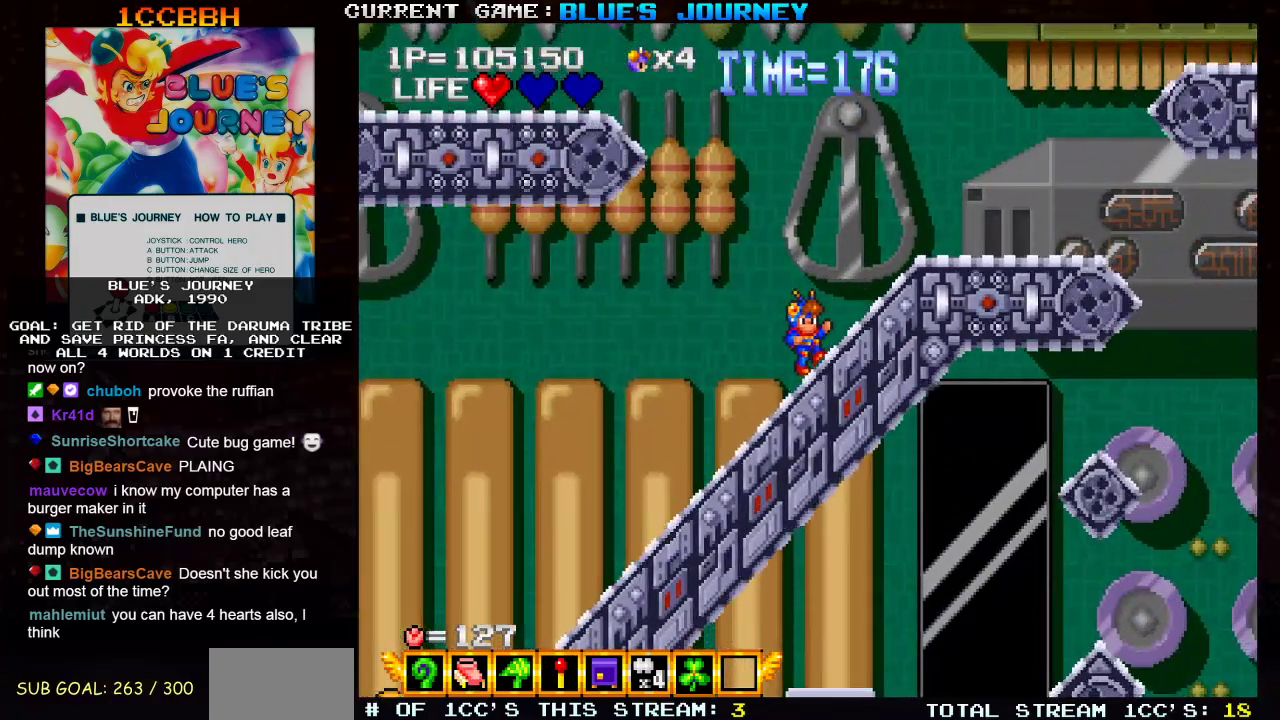
{"dt_ms": 500, "buttons": [], "left_stick": "right", "events": [[117, "left_stick", "right"]]}
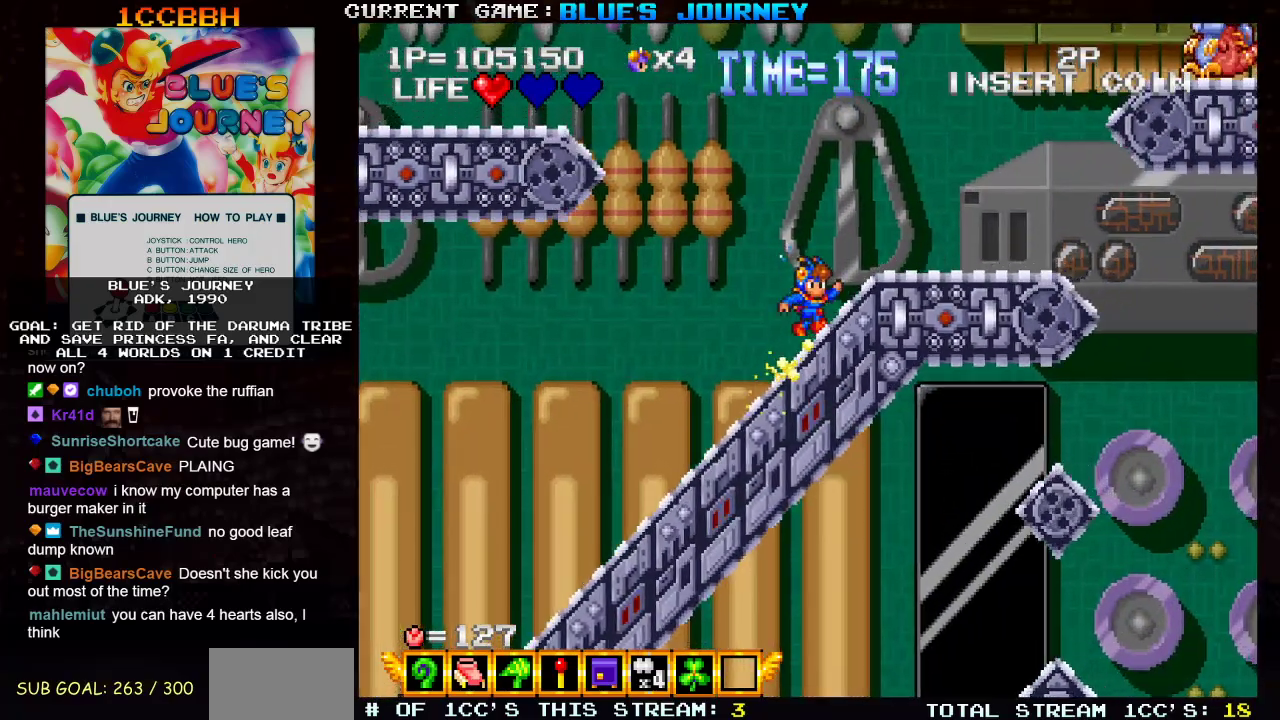
{"dt_ms": 500, "buttons": [], "left_stick": "center", "events": [[250, "R1", "down"], [250, "left_stick", "center"], [350, "R1", "up"]]}
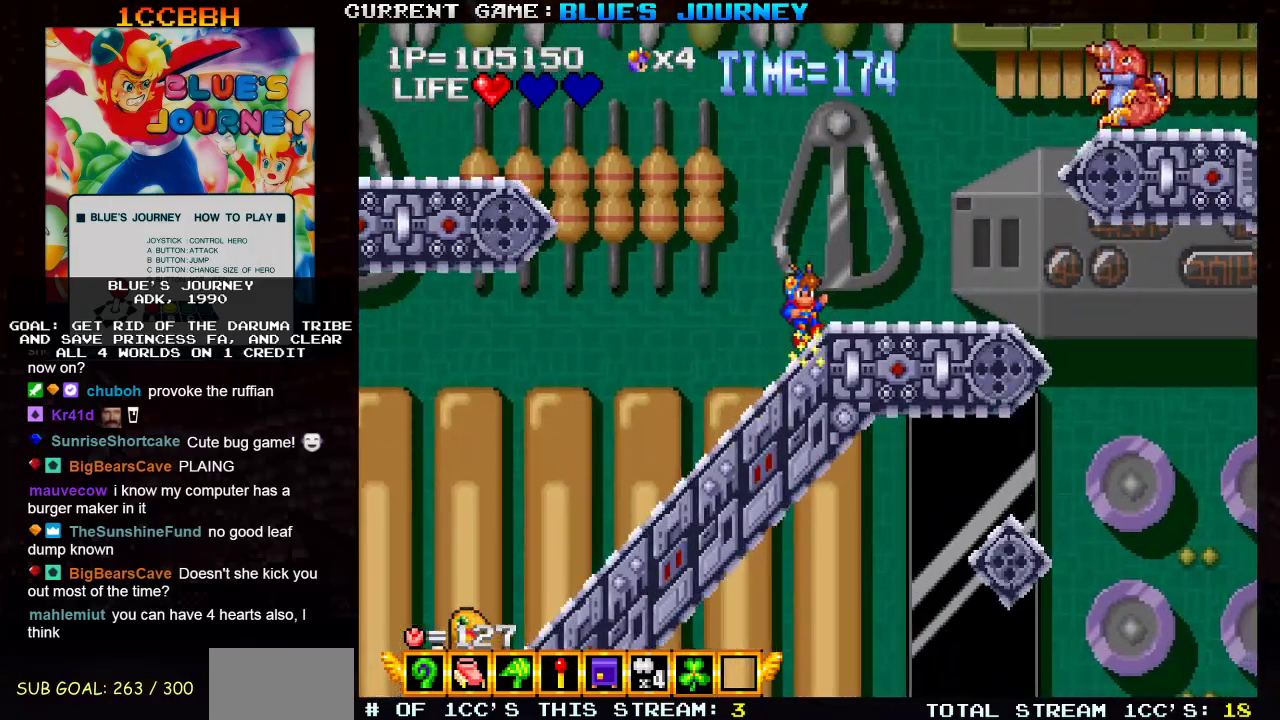
{"dt_ms": 500, "buttons": [], "left_stick": "right", "events": [[167, "left_stick", "right"]]}
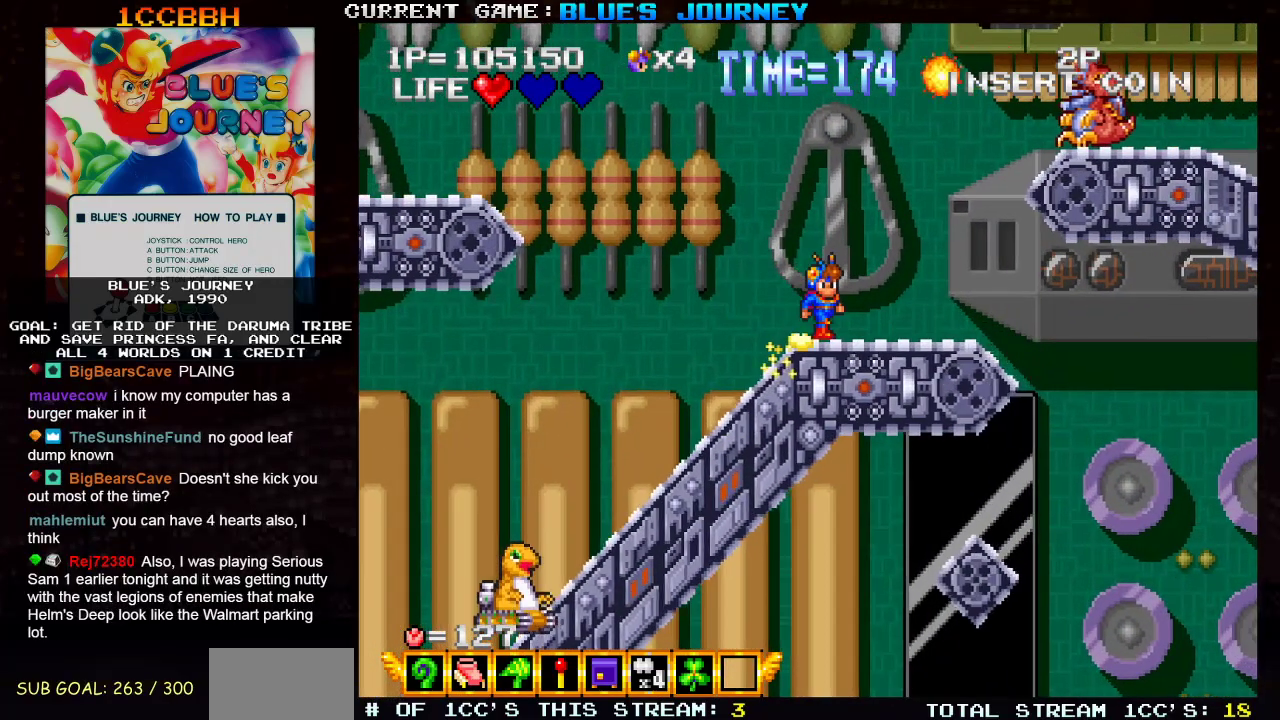
{"dt_ms": 500, "buttons": [], "left_stick": "center", "events": [[300, "left_stick", "center"], [400, "R1", "down"], [500, "R1", "up"]]}
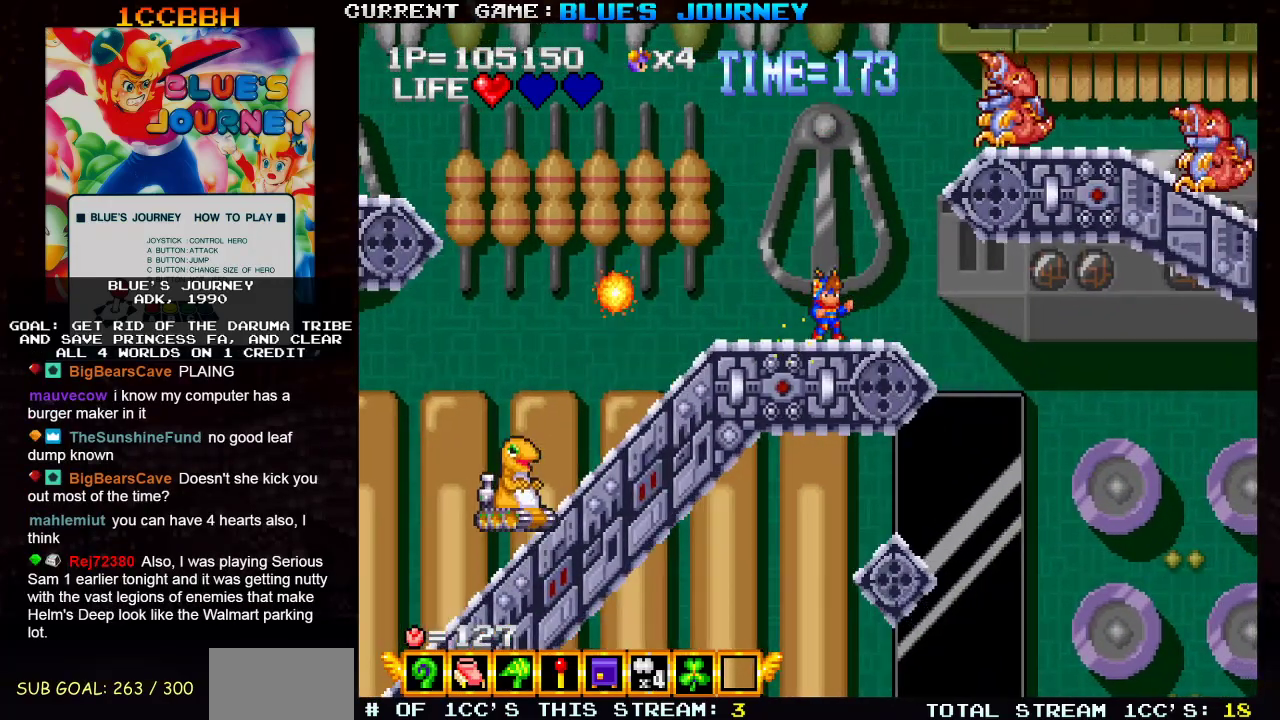
{"dt_ms": 500, "buttons": [], "left_stick": "left", "events": [[150, "left_stick", "right"], [483, "left_stick", "left"]]}
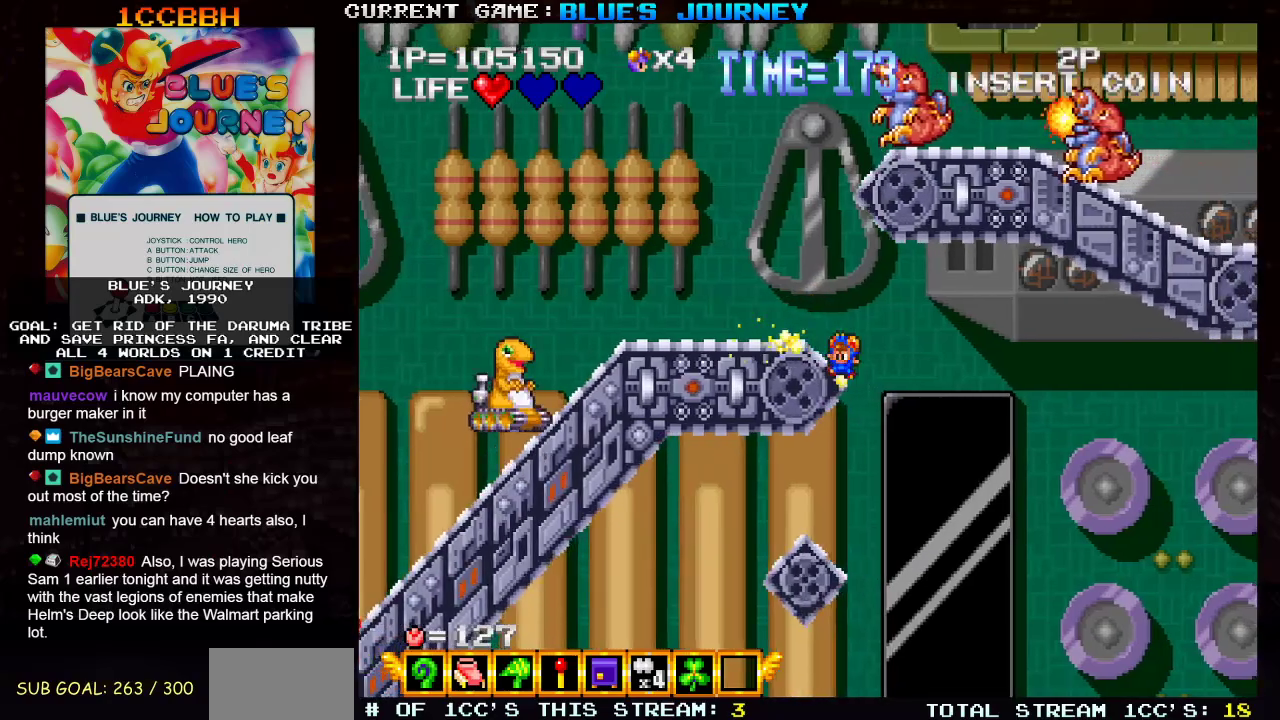
{"dt_ms": 500, "buttons": [], "left_stick": "right", "events": [[417, "left_stick", "right"]]}
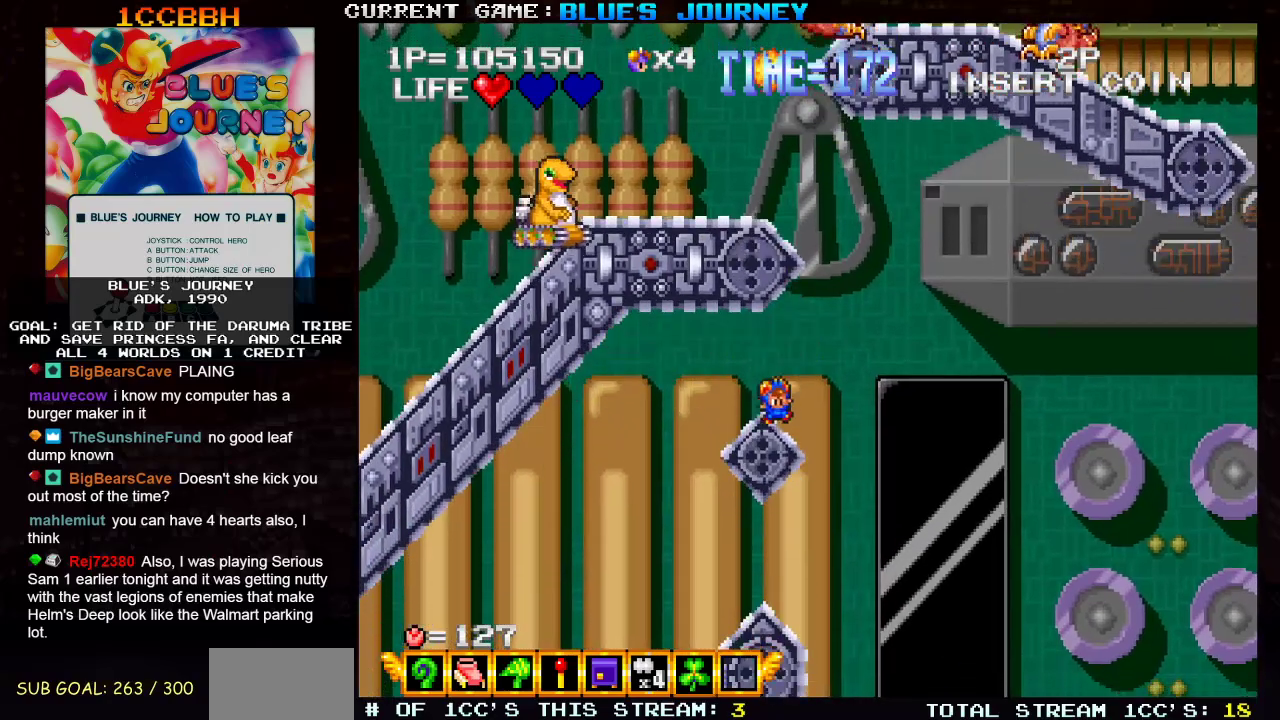
{"dt_ms": 500, "buttons": [], "left_stick": "left"}
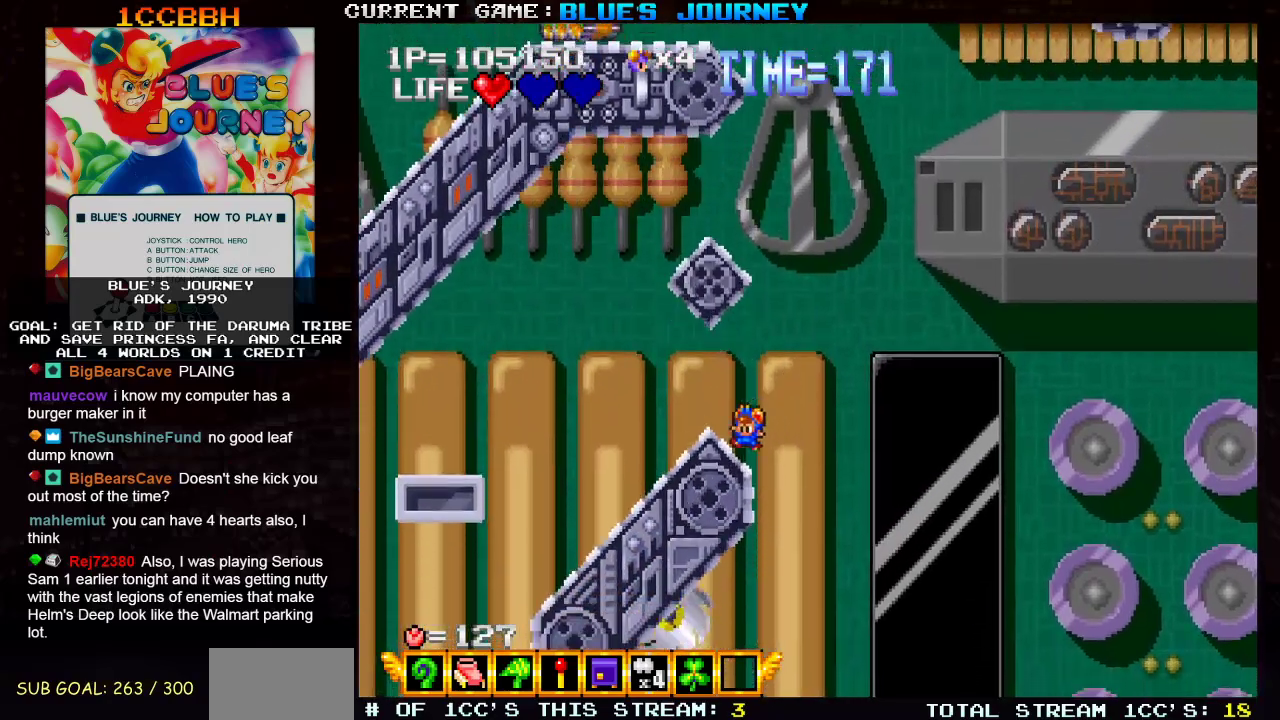
{"dt_ms": 500, "buttons": [], "left_stick": "right", "events": [[67, "TRIANGLE", "down"], [133, "TRIANGLE", "up"], [217, "TRIANGLE", "down"], [283, "TRIANGLE", "up"], [450, "left_stick", "right"]]}